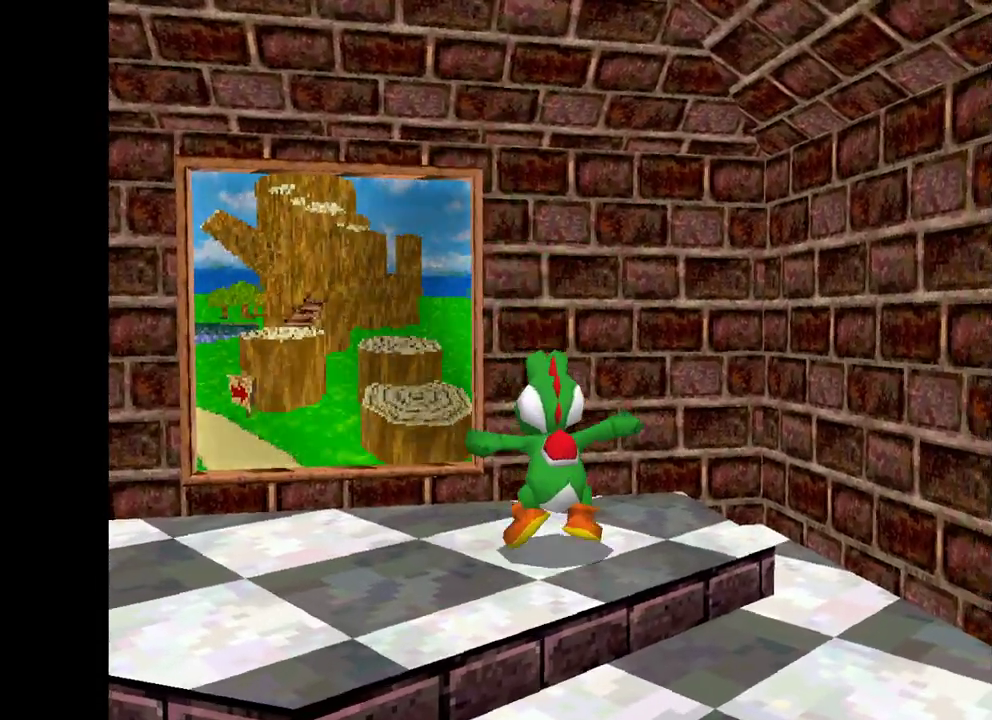
Gameplay with a controller (Xbox layout); each line is a JSON object with the inputs held at the frame after it. "events" lists button and stick changes between this image and that frame as [ms after this image, input, new state], when the widget could be followed in between.
{"buttons": ["X"], "left_stick": "center", "right_stick": "center", "events": [[200, "left_stick", "center"]]}
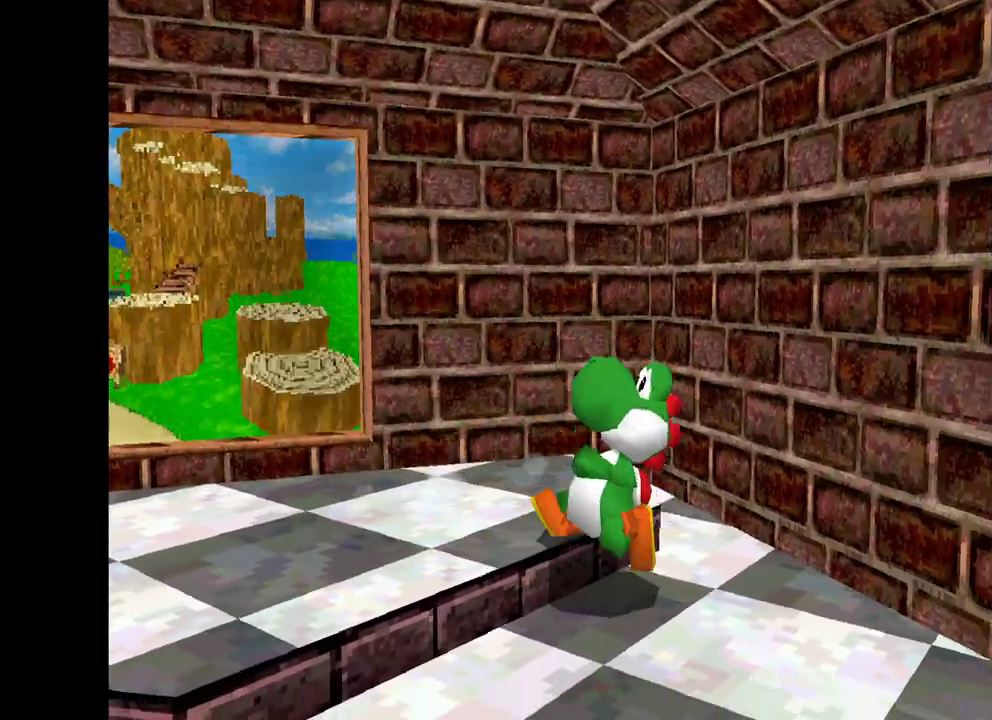
{"buttons": ["X"], "left_stick": "down-left", "right_stick": "center", "events": [[67, "left_stick", "down-left"]]}
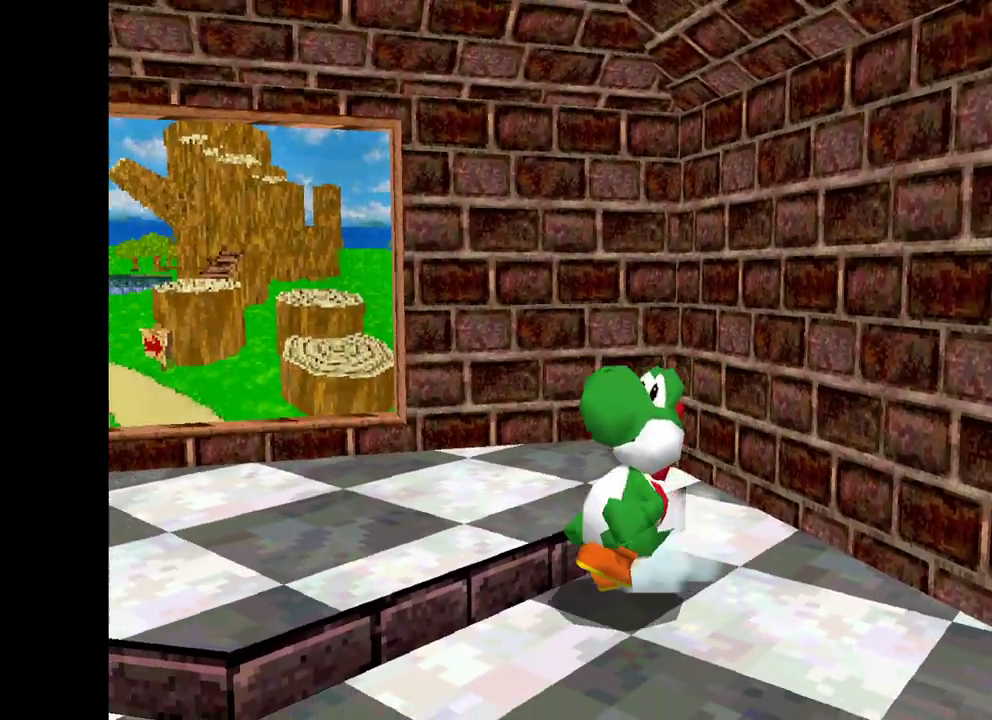
{"buttons": [], "left_stick": "up-left", "right_stick": "center", "events": [[467, "X", "up"], [500, "left_stick", "up-left"]]}
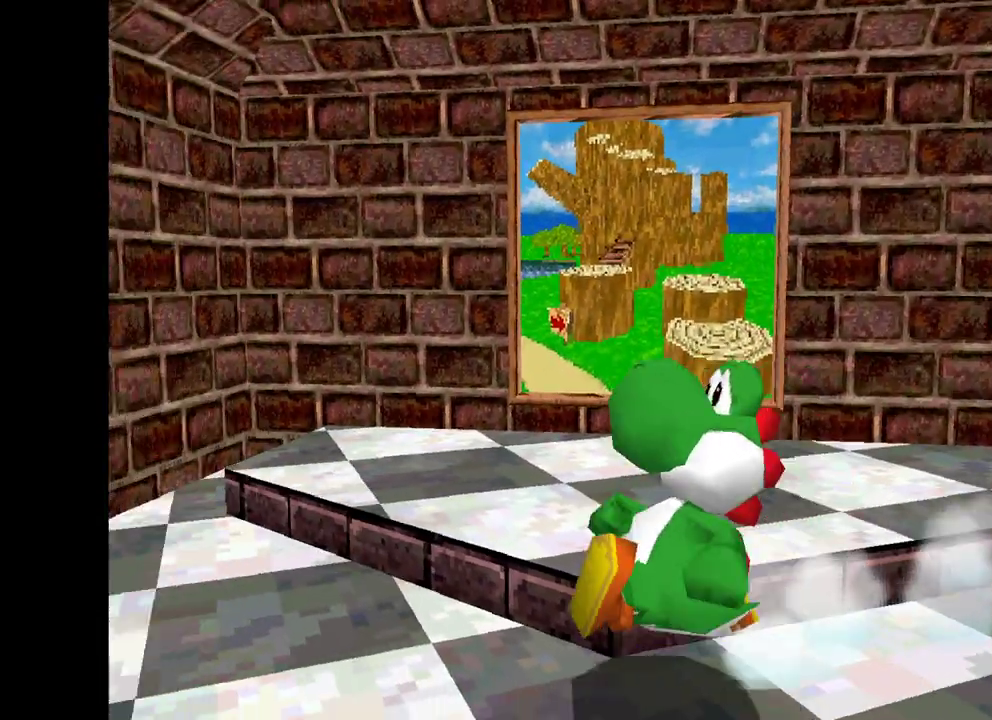
{"buttons": [], "left_stick": "down-right", "right_stick": "center", "events": [[183, "left_stick", "up-right"], [350, "left_stick", "down-right"]]}
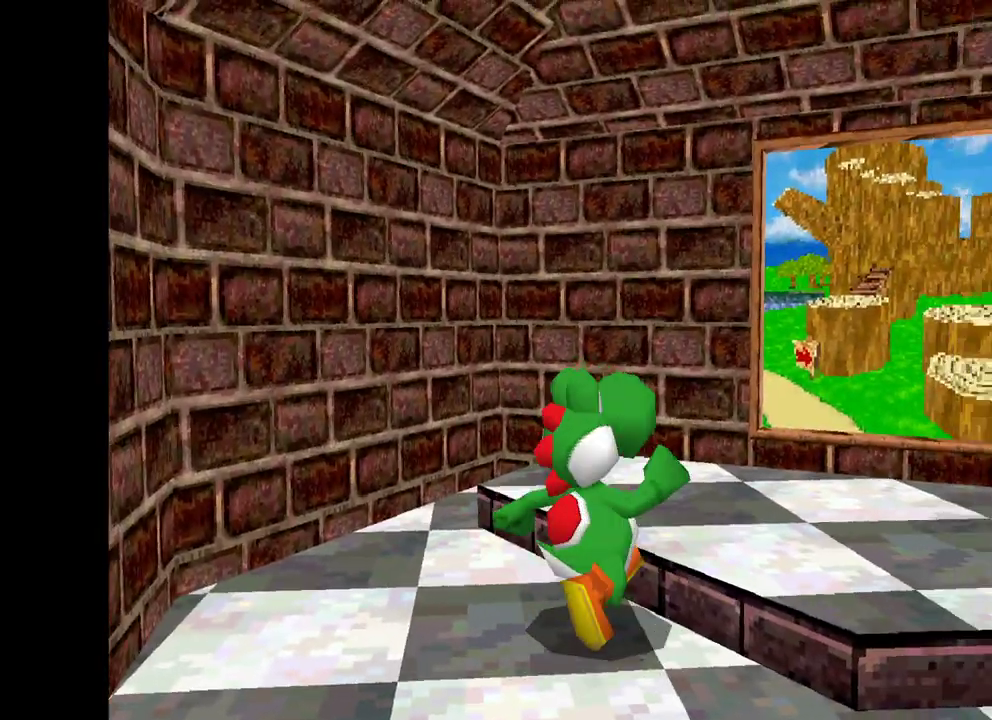
{"buttons": ["X"], "left_stick": "right", "right_stick": "center", "events": [[67, "X", "down"], [133, "left_stick", "up"], [300, "left_stick", "down"], [383, "left_stick", "center"], [483, "left_stick", "right"]]}
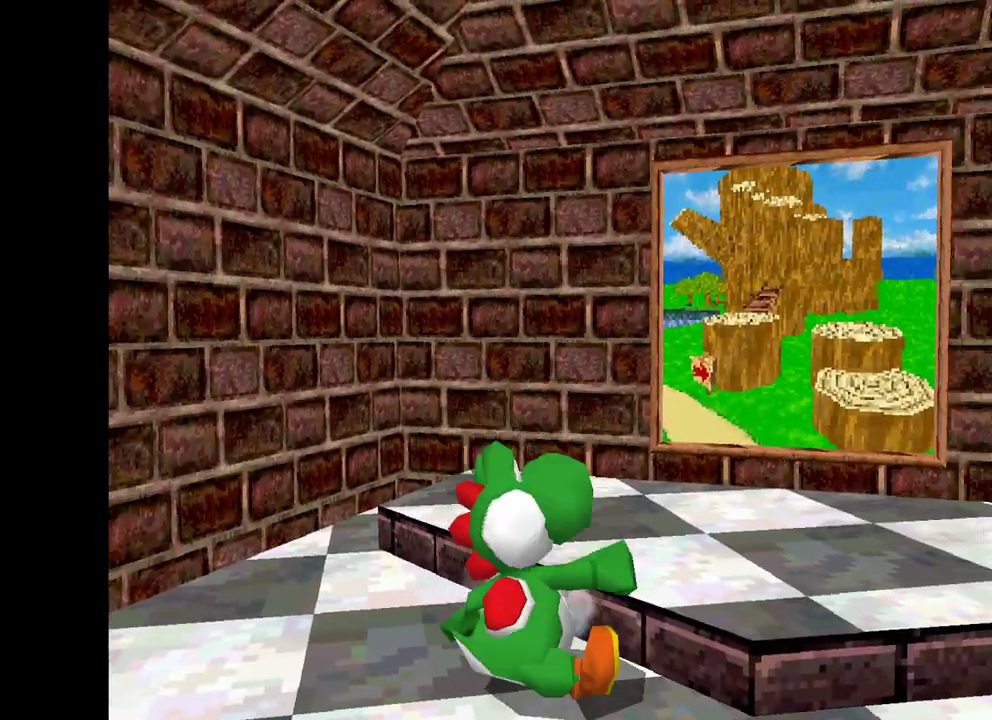
{"buttons": ["X"], "left_stick": "center", "right_stick": "center", "events": [[50, "A", "down"], [167, "left_stick", "center"], [183, "A", "up"]]}
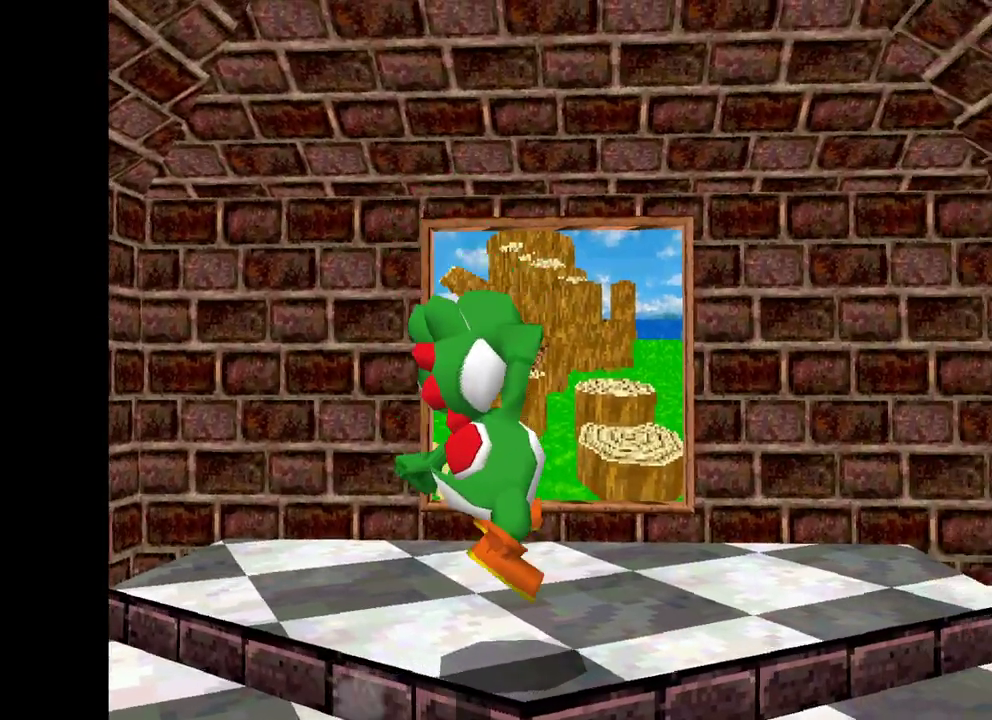
{"buttons": ["A", "X"], "left_stick": "up", "right_stick": "center", "events": [[83, "left_stick", "up-left"], [183, "left_stick", "up"], [367, "A", "down"]]}
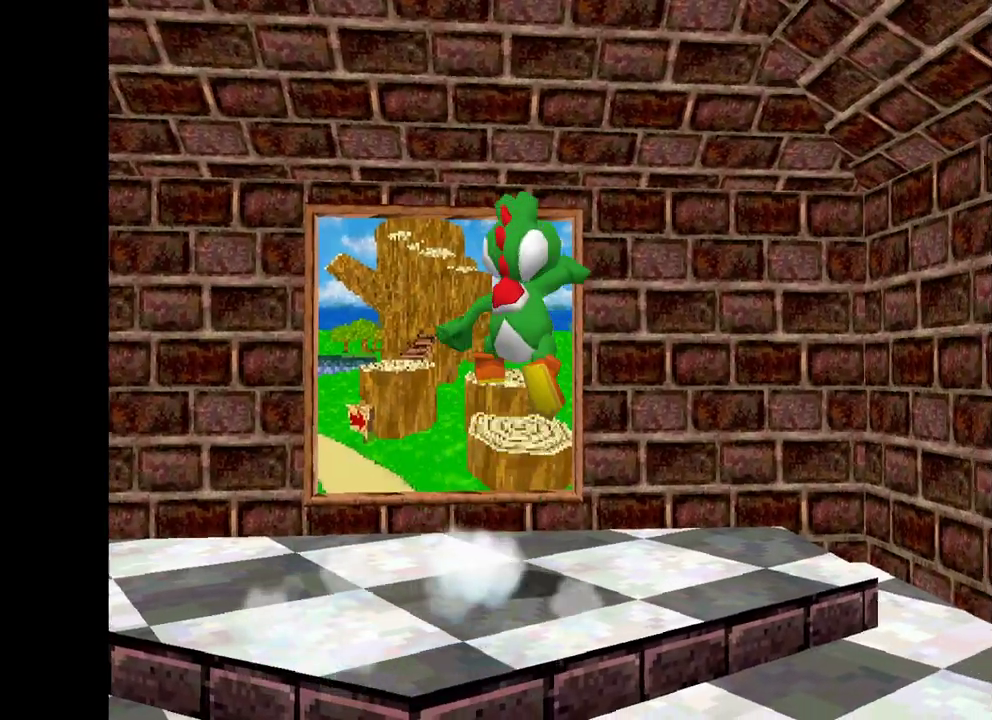
{"buttons": ["X"], "left_stick": "up-left", "right_stick": "center", "events": [[67, "A", "up"], [233, "left_stick", "up-left"]]}
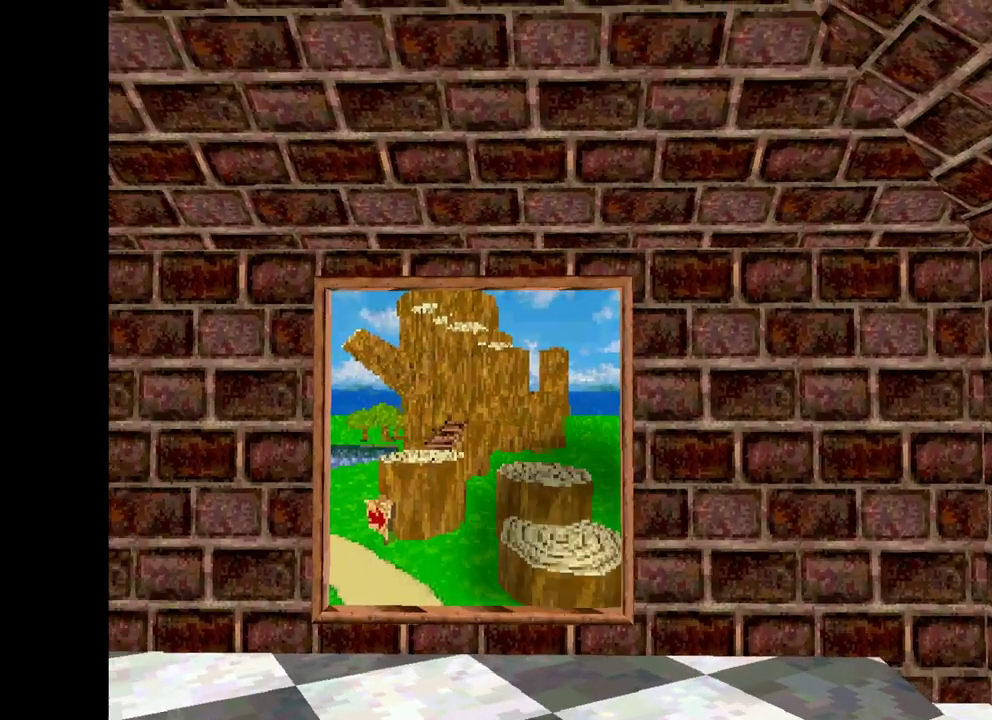
{"buttons": ["X"], "left_stick": "center", "right_stick": "center", "events": [[133, "left_stick", "center"]]}
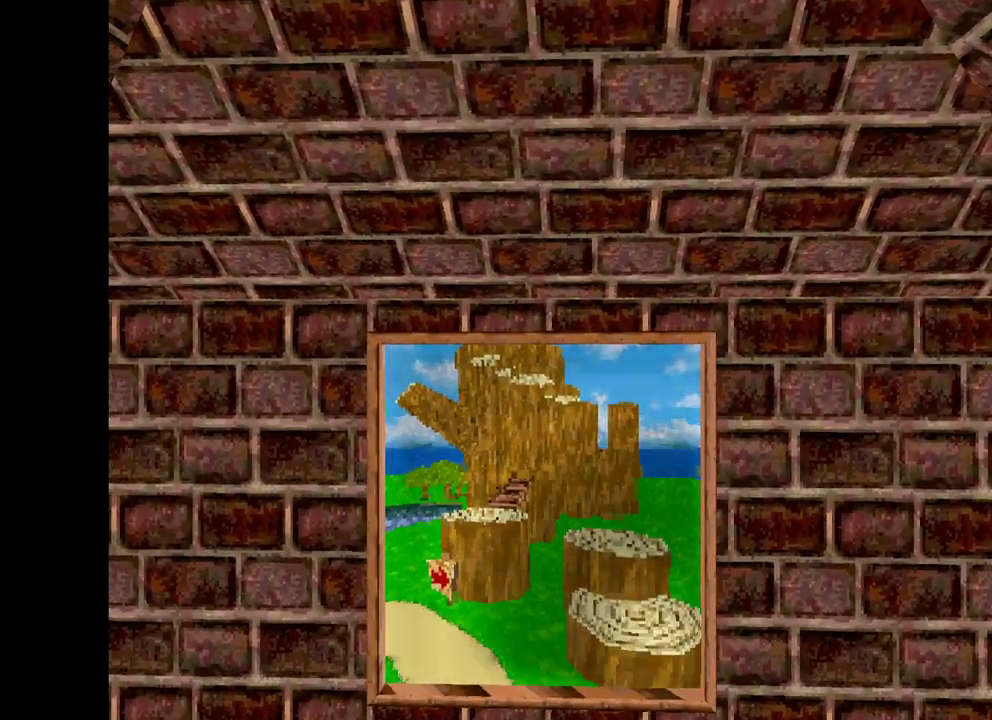
{"buttons": [], "left_stick": "center", "right_stick": "center", "events": [[267, "X", "up"]]}
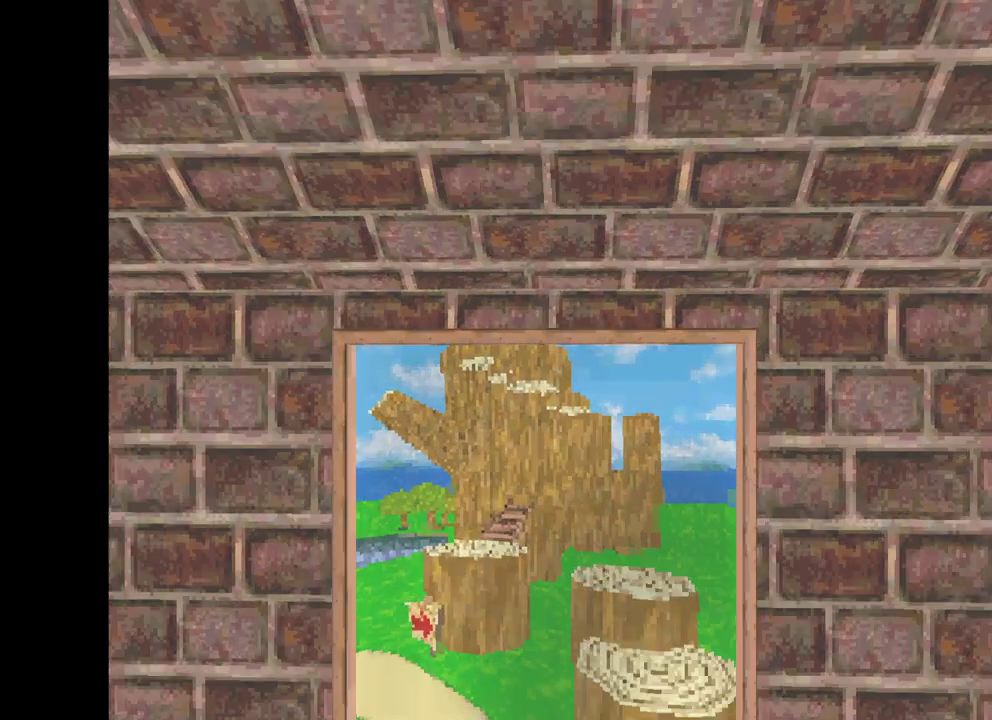
{"buttons": [], "left_stick": "center", "right_stick": "center", "events": []}
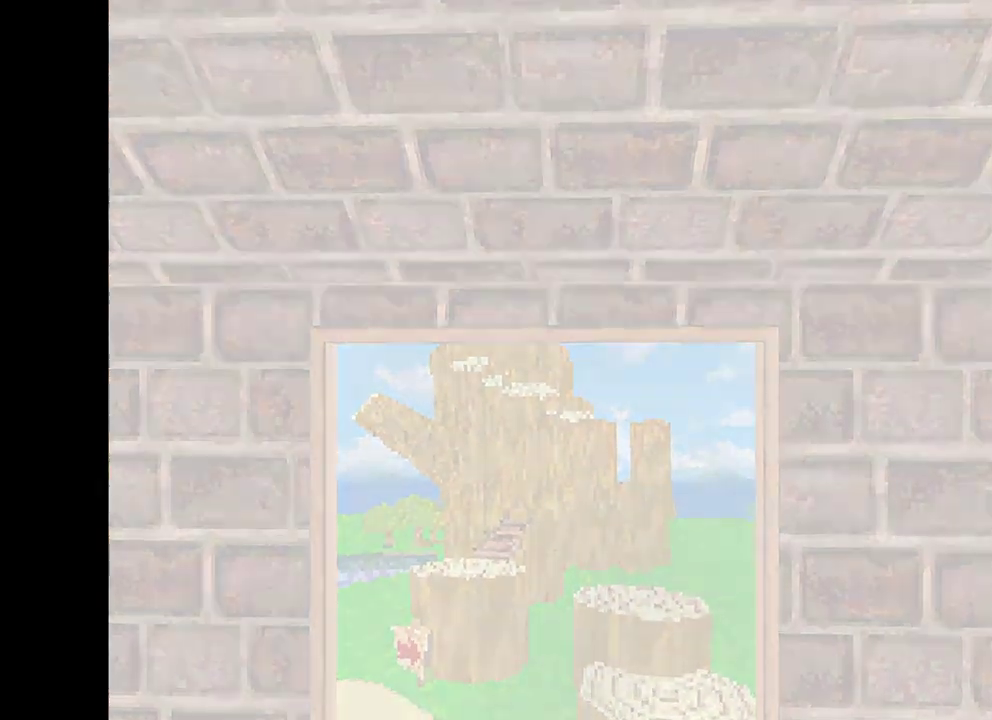
{"buttons": [], "left_stick": "center", "right_stick": "center", "events": []}
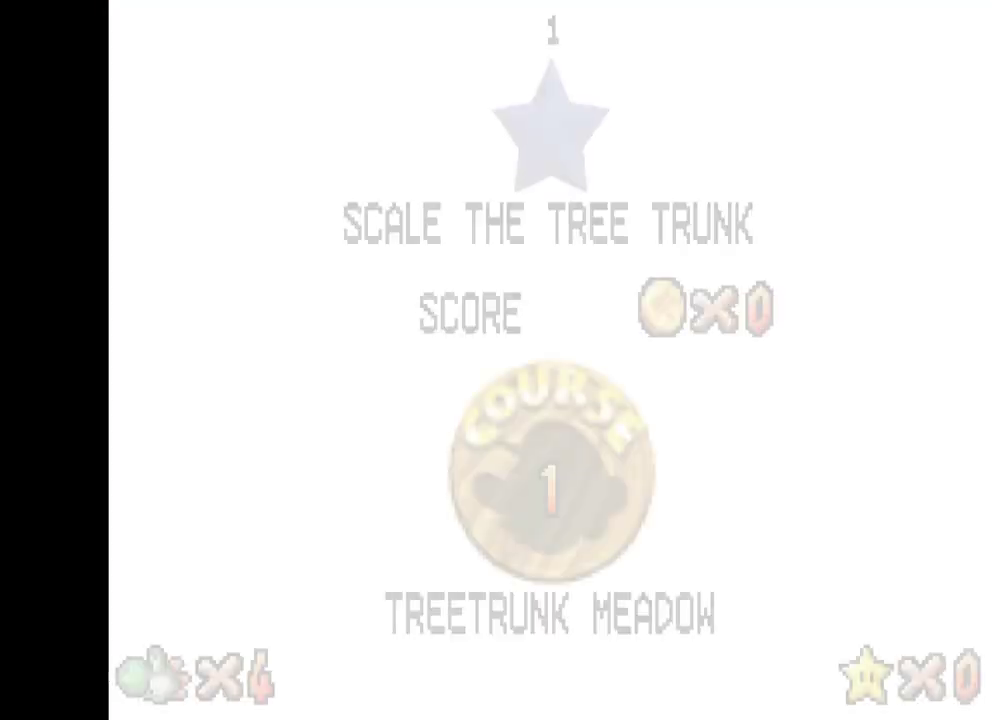
{"buttons": [], "left_stick": "center", "right_stick": "center", "events": []}
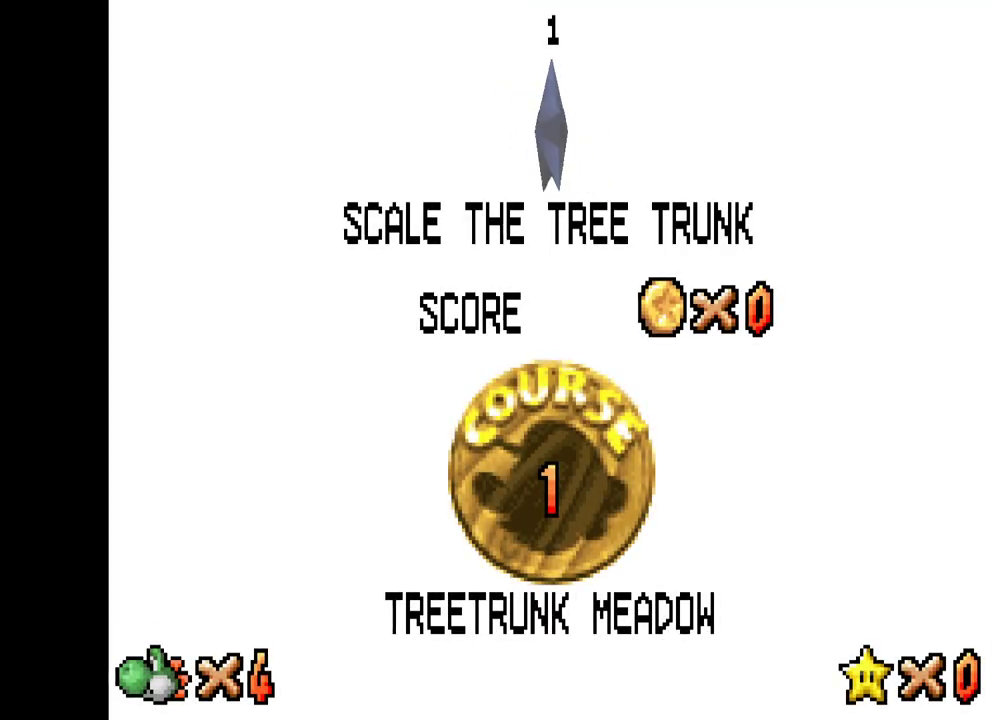
{"buttons": [], "left_stick": "center", "right_stick": "center", "events": []}
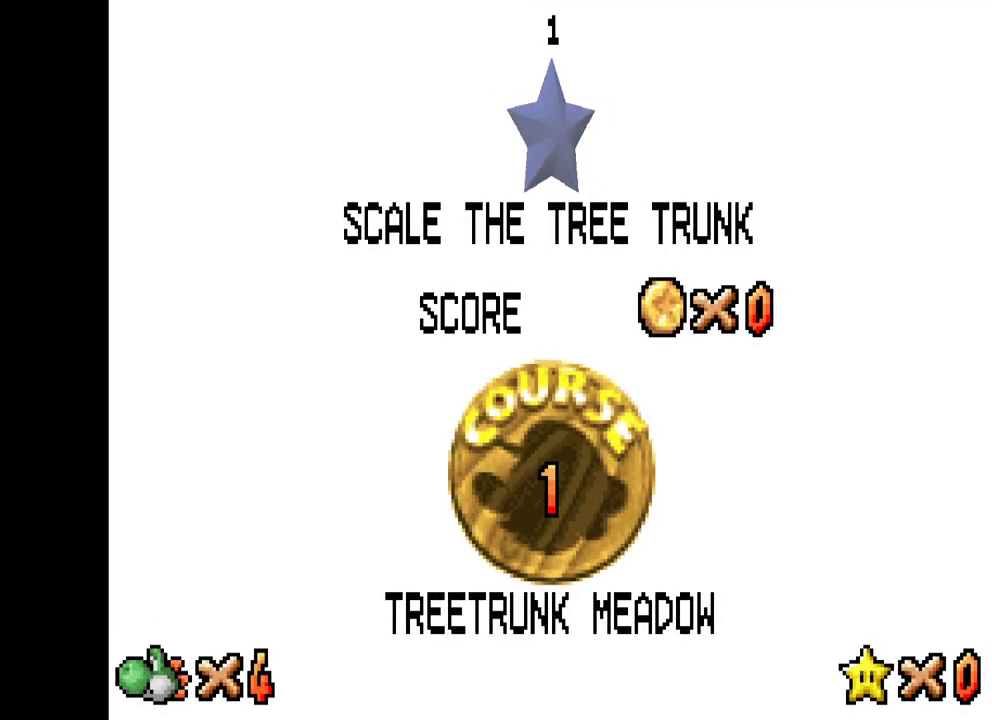
{"buttons": [], "left_stick": "center", "right_stick": "center", "events": []}
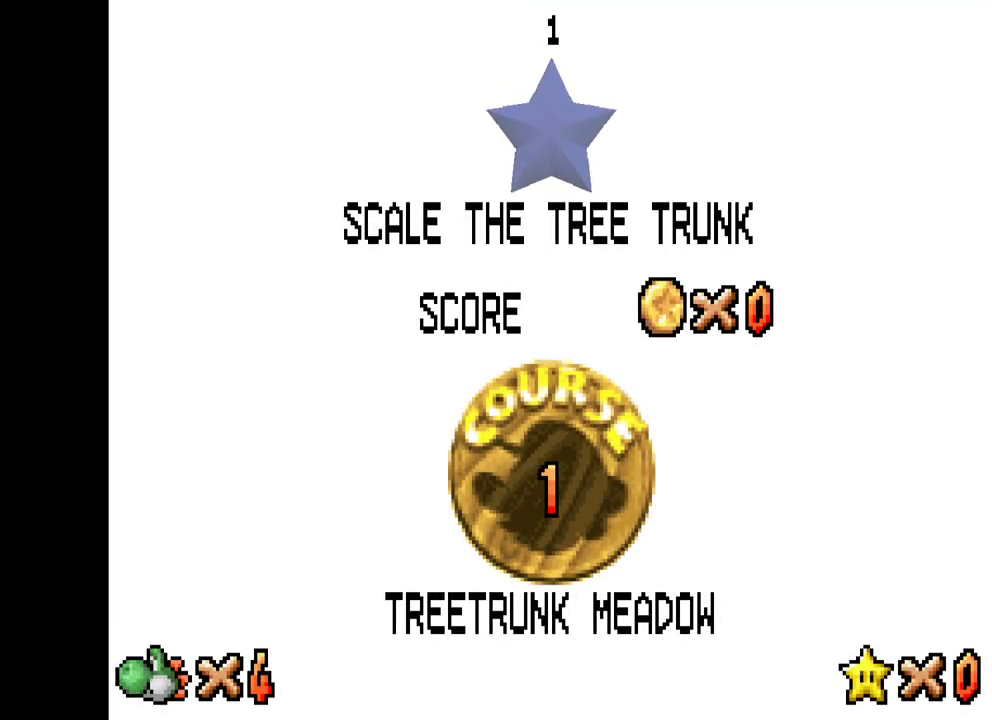
{"buttons": [], "left_stick": "center", "right_stick": "center", "events": []}
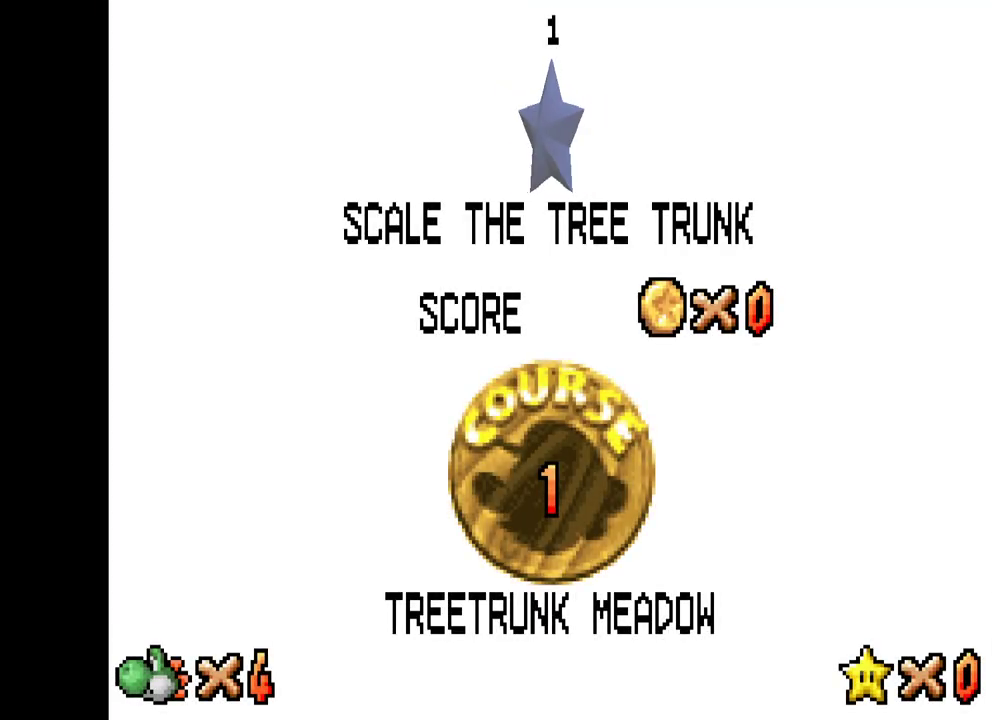
{"buttons": [], "left_stick": "center", "right_stick": "center", "events": [[233, "B", "down"], [383, "B", "up"]]}
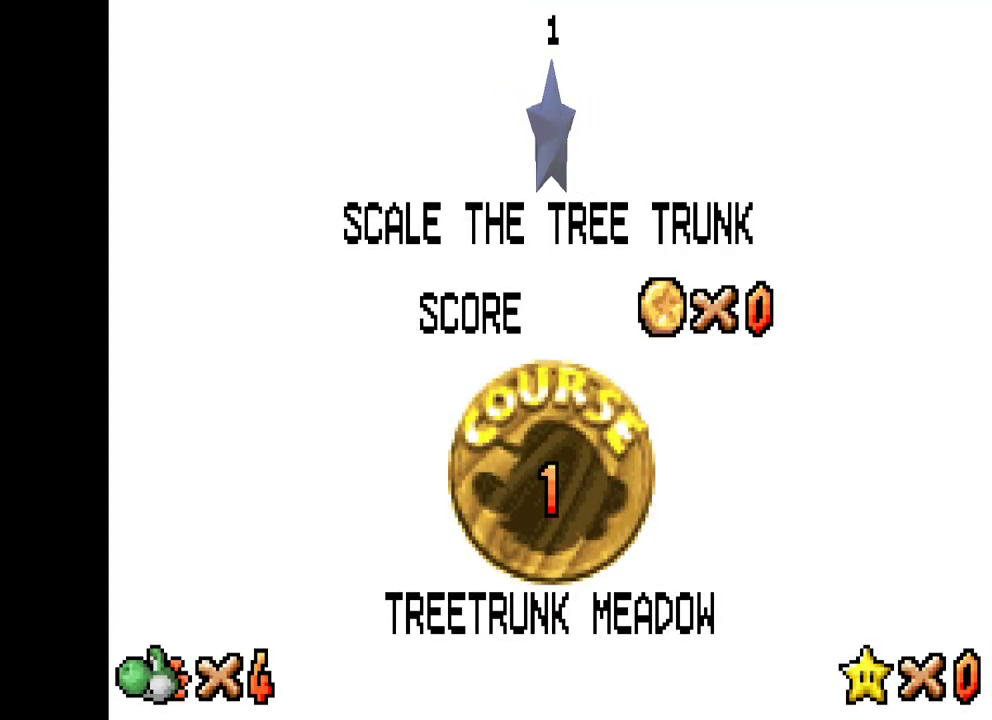
{"buttons": [], "left_stick": "center", "right_stick": "center", "events": []}
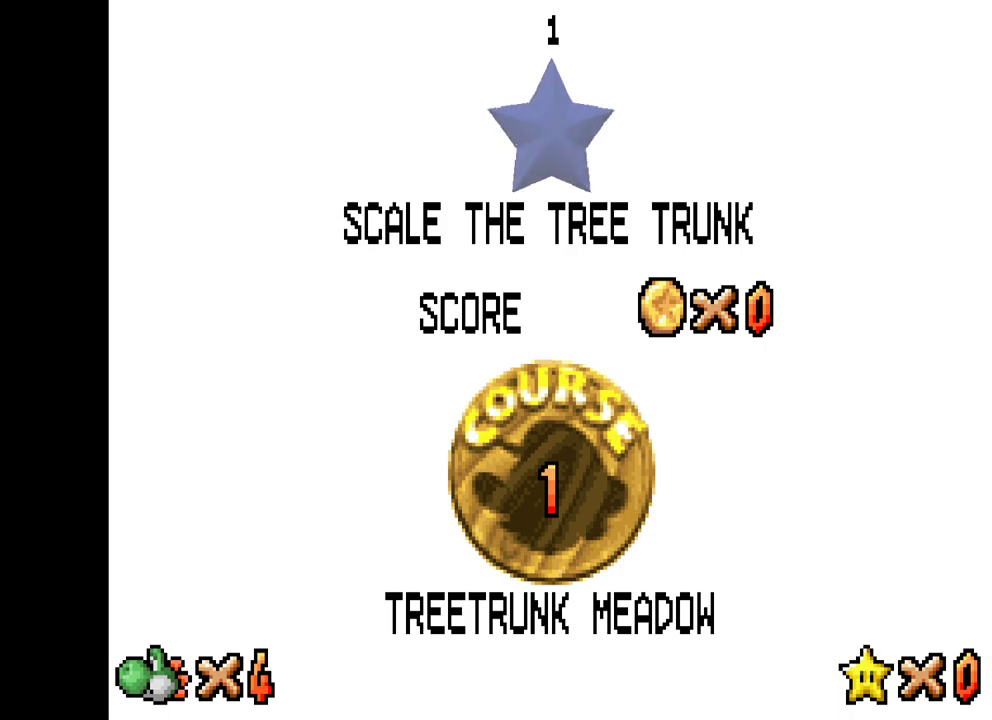
{"buttons": [], "left_stick": "center", "right_stick": "center", "events": [[83, "B", "down"], [167, "B", "up"]]}
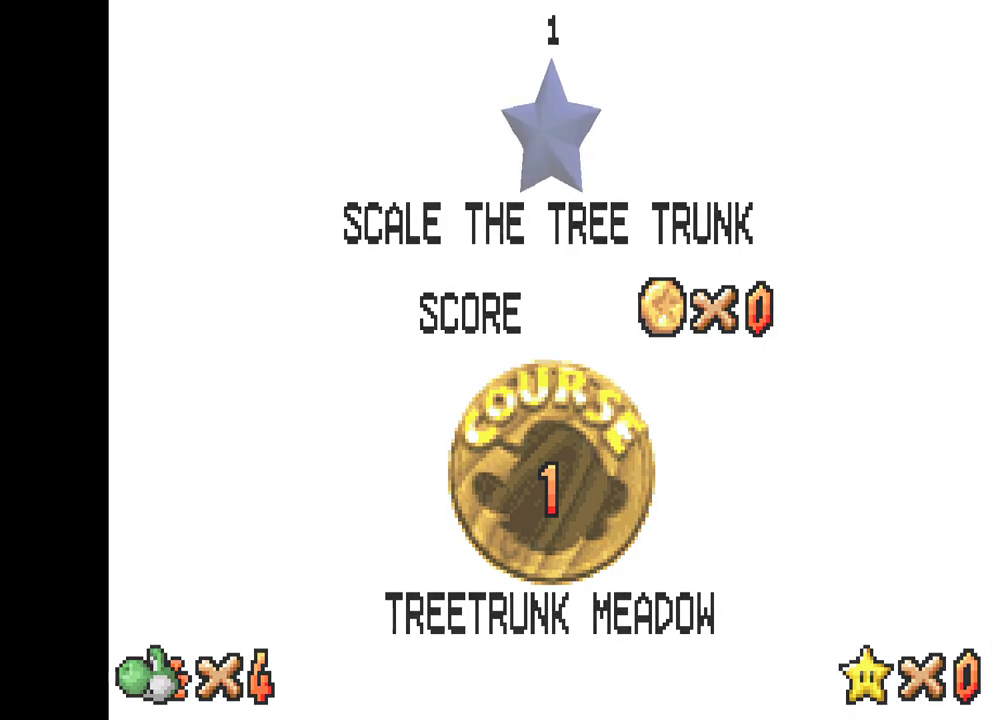
{"buttons": [], "left_stick": "center", "right_stick": "center", "events": []}
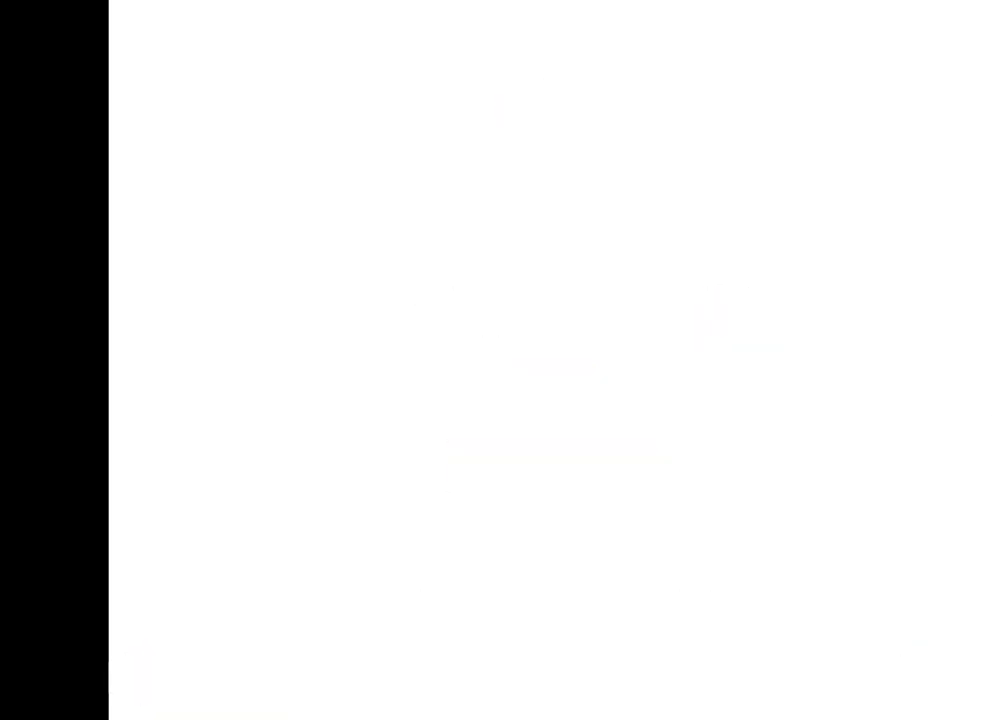
{"buttons": [], "left_stick": "center", "right_stick": "center", "events": []}
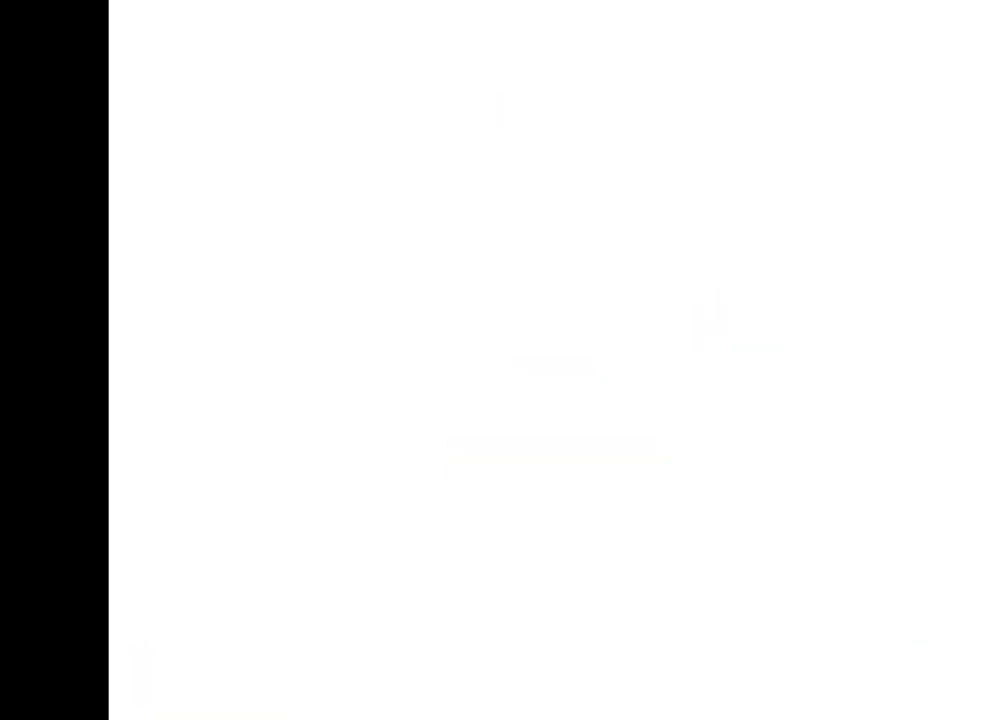
{"buttons": [], "left_stick": "center", "right_stick": "center", "events": []}
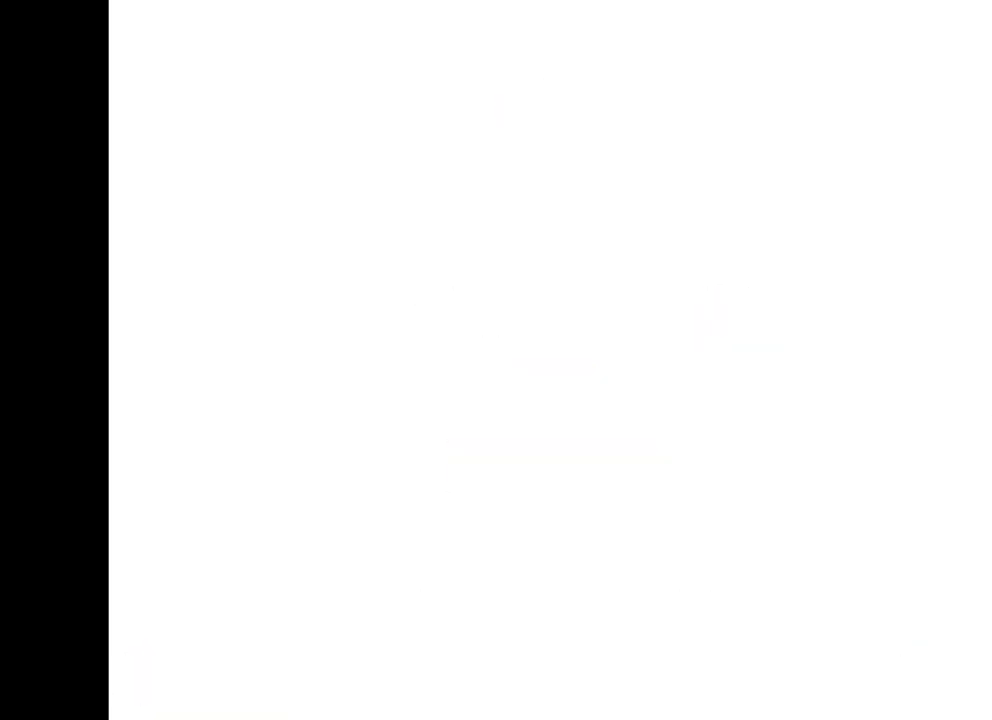
{"buttons": [], "left_stick": "center", "right_stick": "center", "events": []}
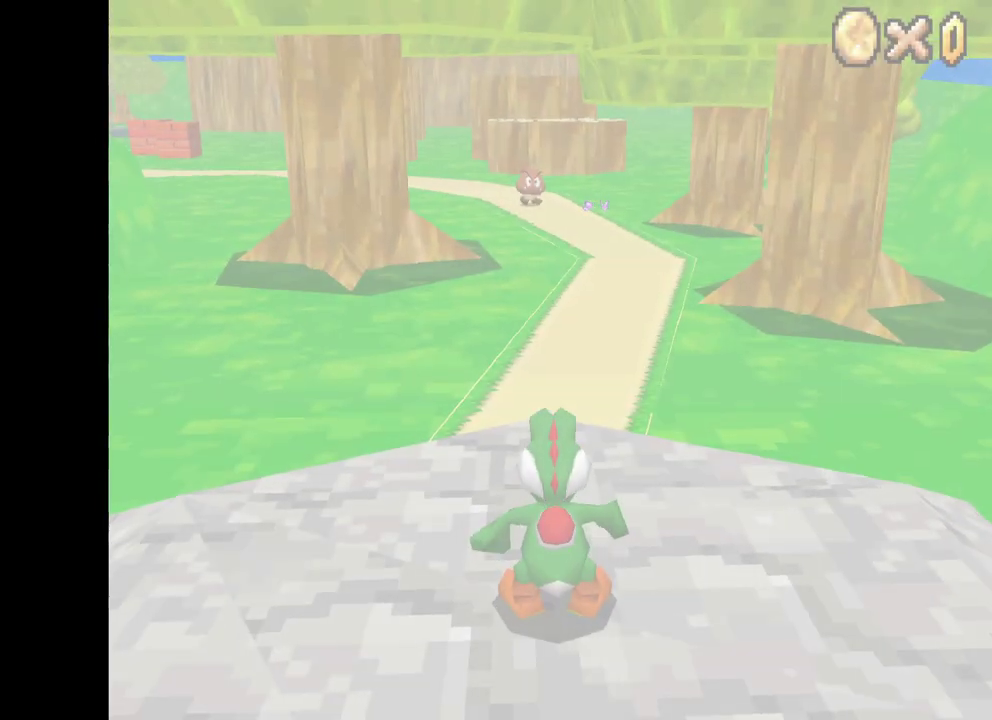
{"buttons": [], "left_stick": "center", "right_stick": "center", "events": []}
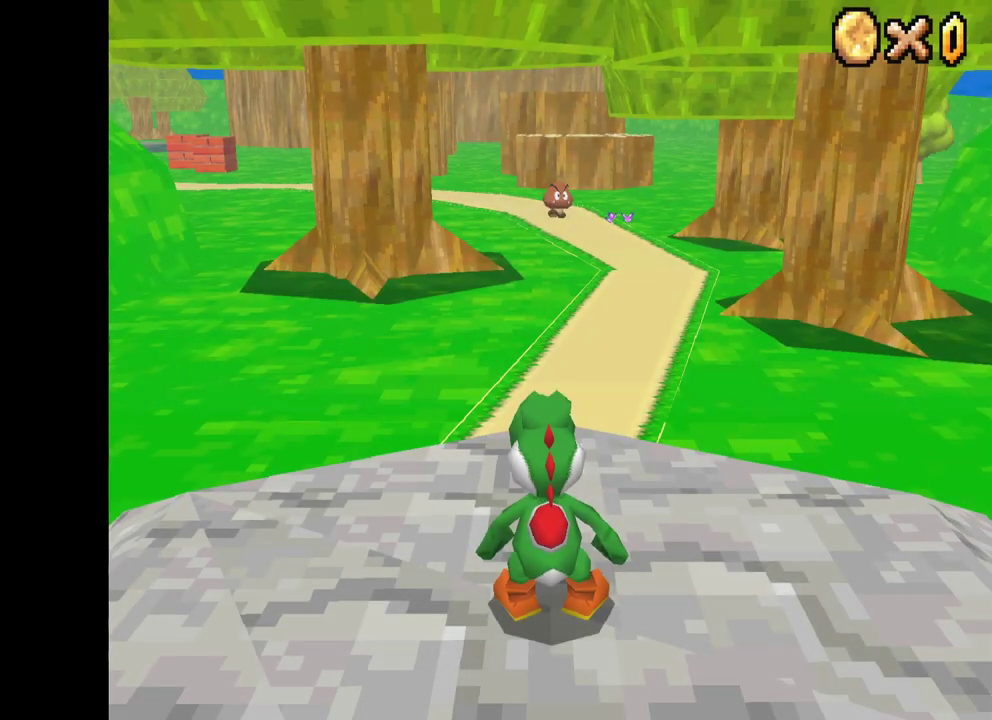
{"buttons": [], "left_stick": "up", "right_stick": "center", "events": [[117, "left_stick", "up-left"], [150, "X", "down"], [183, "left_stick", "center"], [317, "left_stick", "up"], [400, "X", "up"]]}
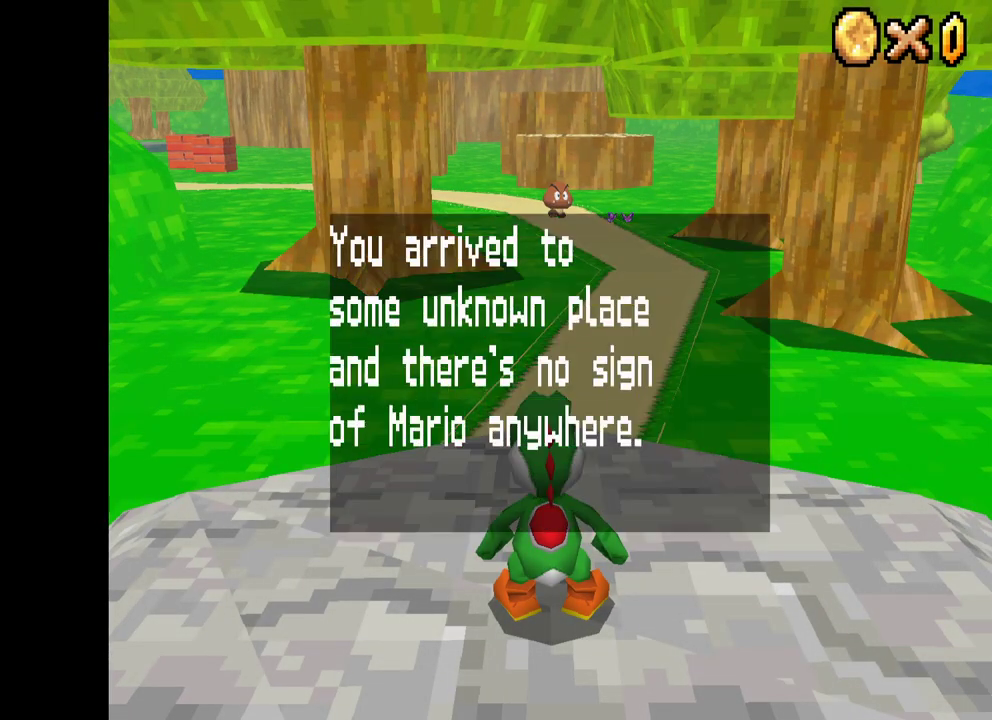
{"buttons": [], "left_stick": "center", "right_stick": "center", "events": [[33, "left_stick", "center"]]}
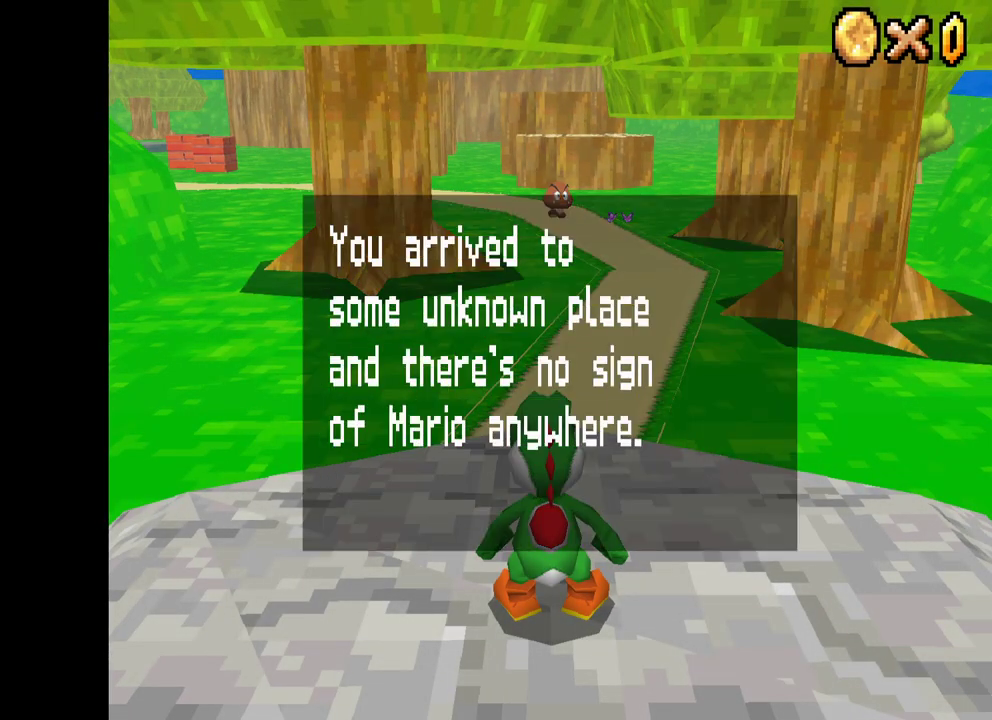
{"buttons": [], "left_stick": "center", "right_stick": "center", "events": []}